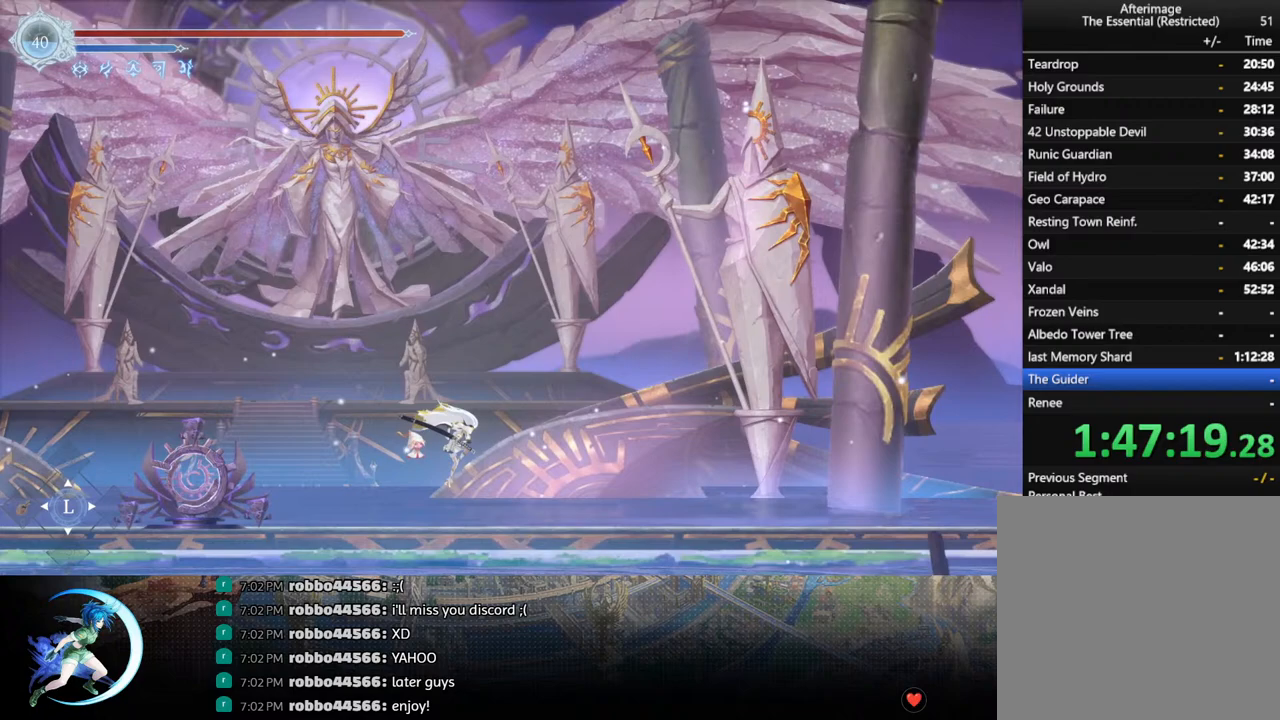
Gameplay with a controller (PlayStation layout); each line is a JSON object with the inputs held at the frame after it. "events" lists button and stick changes between this image and that frame as [ms after this image, input, new state], when the widget could be followed in between.
{"buttons": ["SQUARE"], "left_stick": "center", "right_stick": "center", "events": [[50, "SQUARE", "up"], [233, "DPAD_DOWN", "down"], [317, "DPAD_RIGHT", "down"], [400, "DPAD_DOWN", "up"], [450, "SQUARE", "down"], [500, "DPAD_RIGHT", "up"]]}
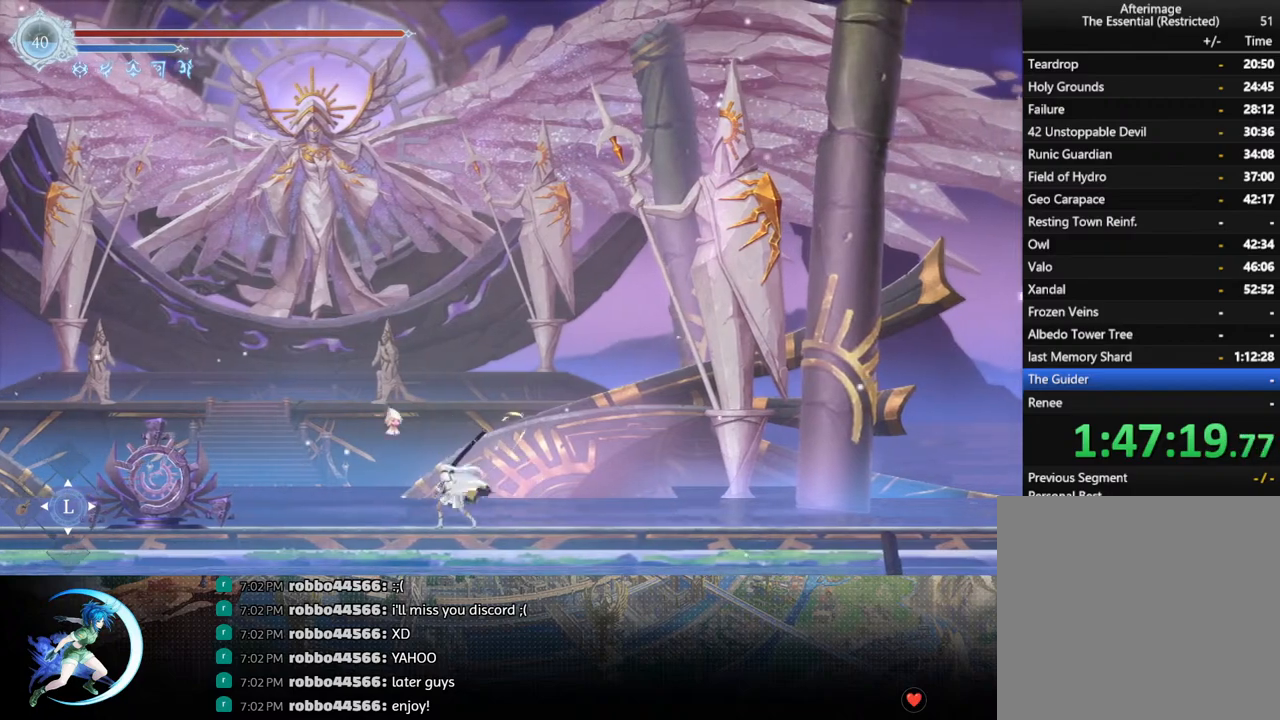
{"buttons": ["SQUARE"], "left_stick": "center", "right_stick": "center", "events": [[83, "SQUARE", "up"], [350, "CROSS", "down"], [433, "CROSS", "up"], [483, "SQUARE", "down"]]}
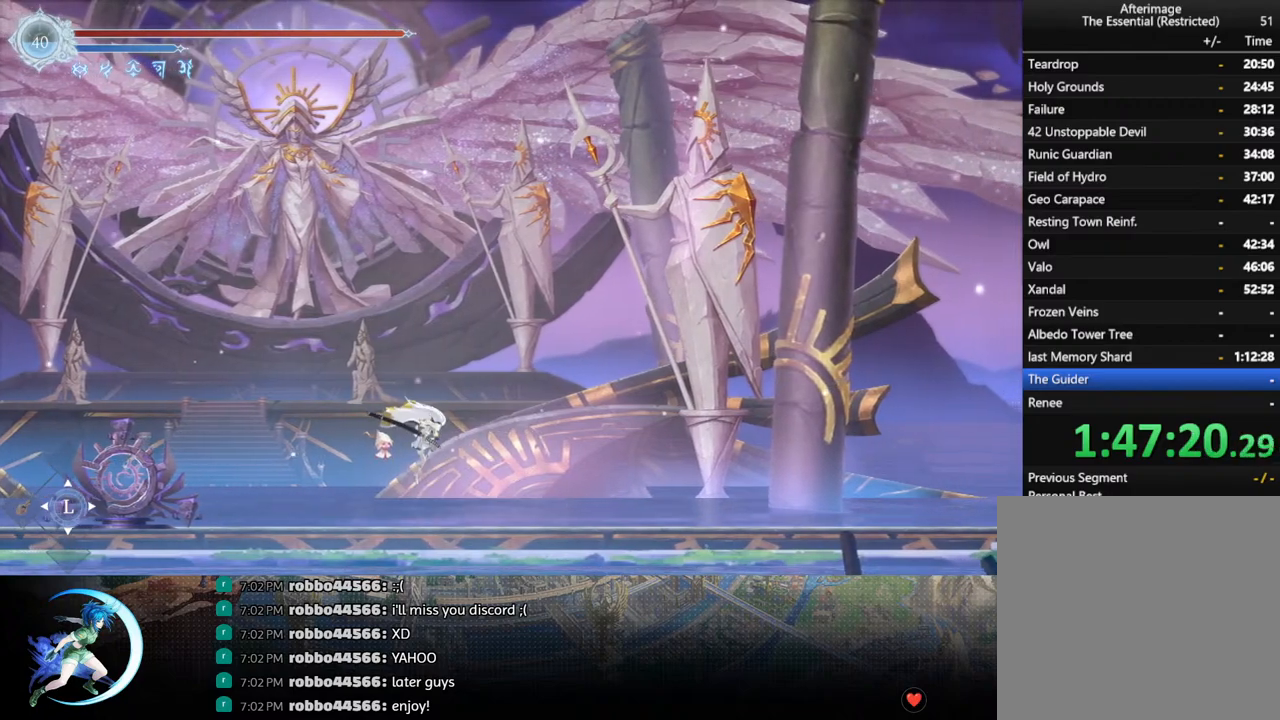
{"buttons": ["SQUARE", "DPAD_RIGHT"], "left_stick": "center", "right_stick": "center", "events": [[117, "SQUARE", "up"], [317, "DPAD_DOWN", "down"], [383, "DPAD_RIGHT", "down"], [450, "DPAD_DOWN", "up"], [483, "SQUARE", "down"]]}
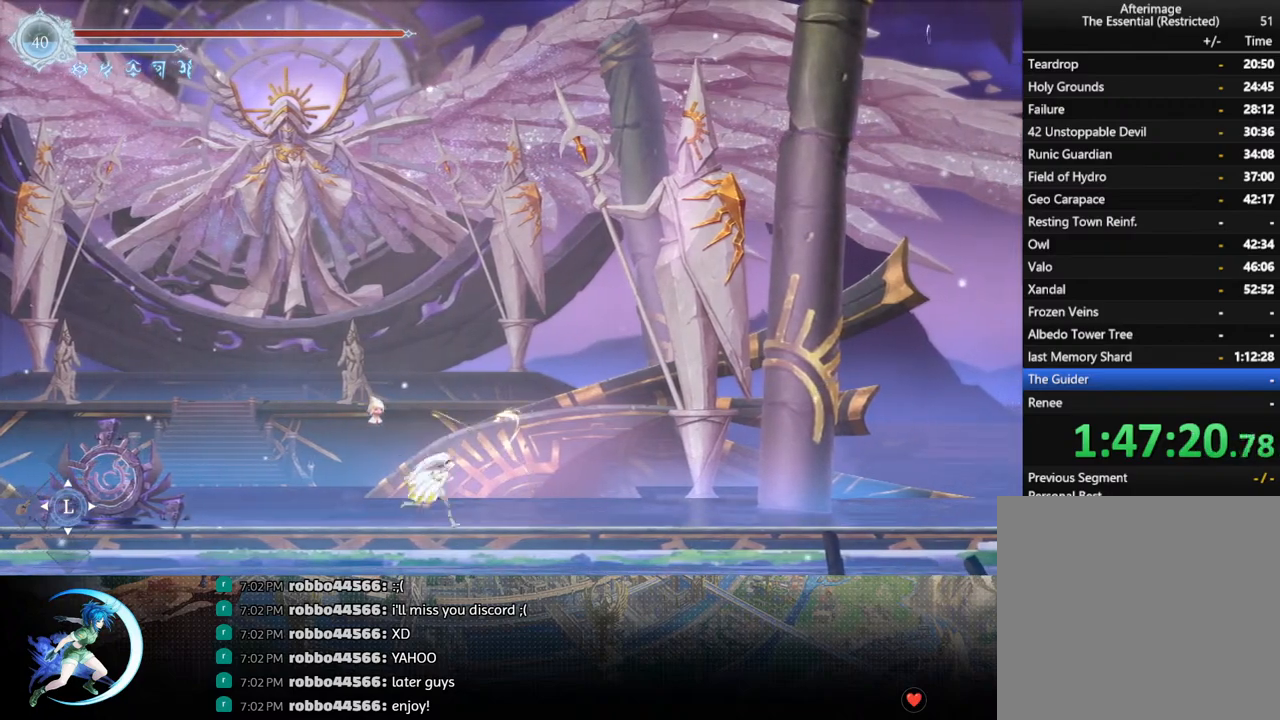
{"buttons": ["CROSS"], "left_stick": "center", "right_stick": "center", "events": [[50, "DPAD_RIGHT", "up"], [133, "SQUARE", "up"], [433, "CROSS", "down"]]}
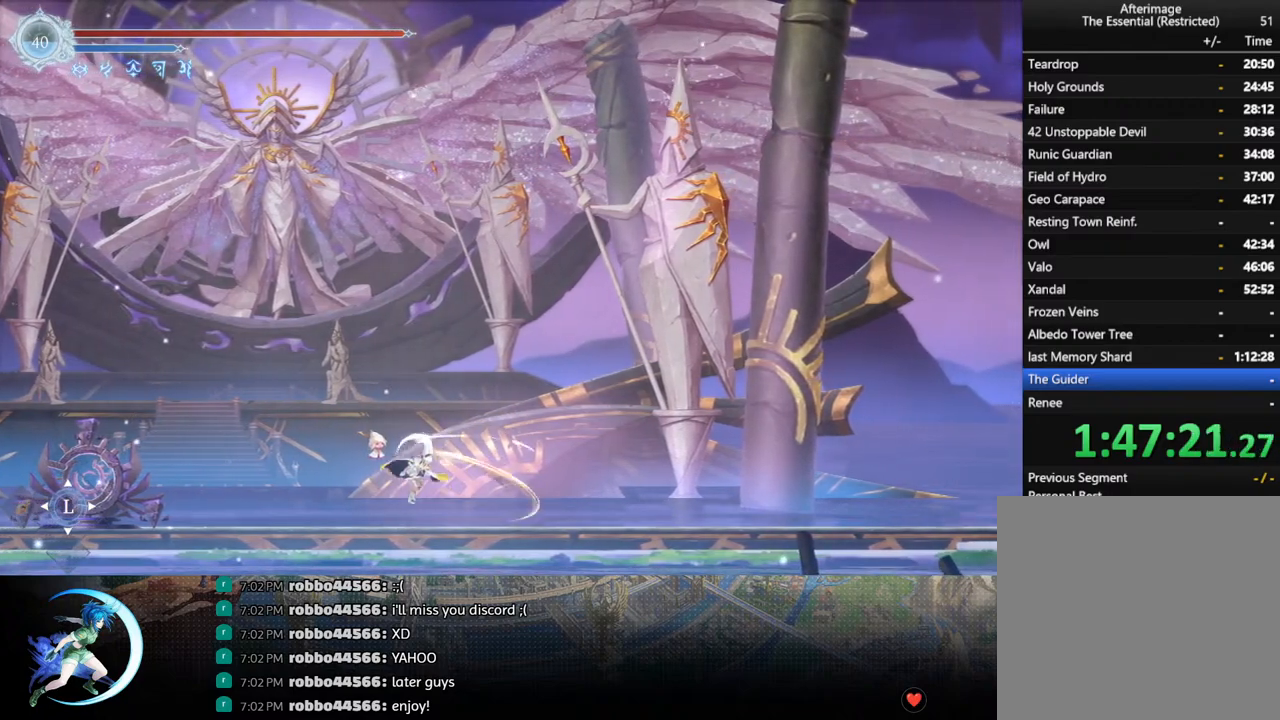
{"buttons": [], "left_stick": "center", "right_stick": "center", "events": [[33, "CROSS", "up"], [100, "SQUARE", "down"], [233, "SQUARE", "up"]]}
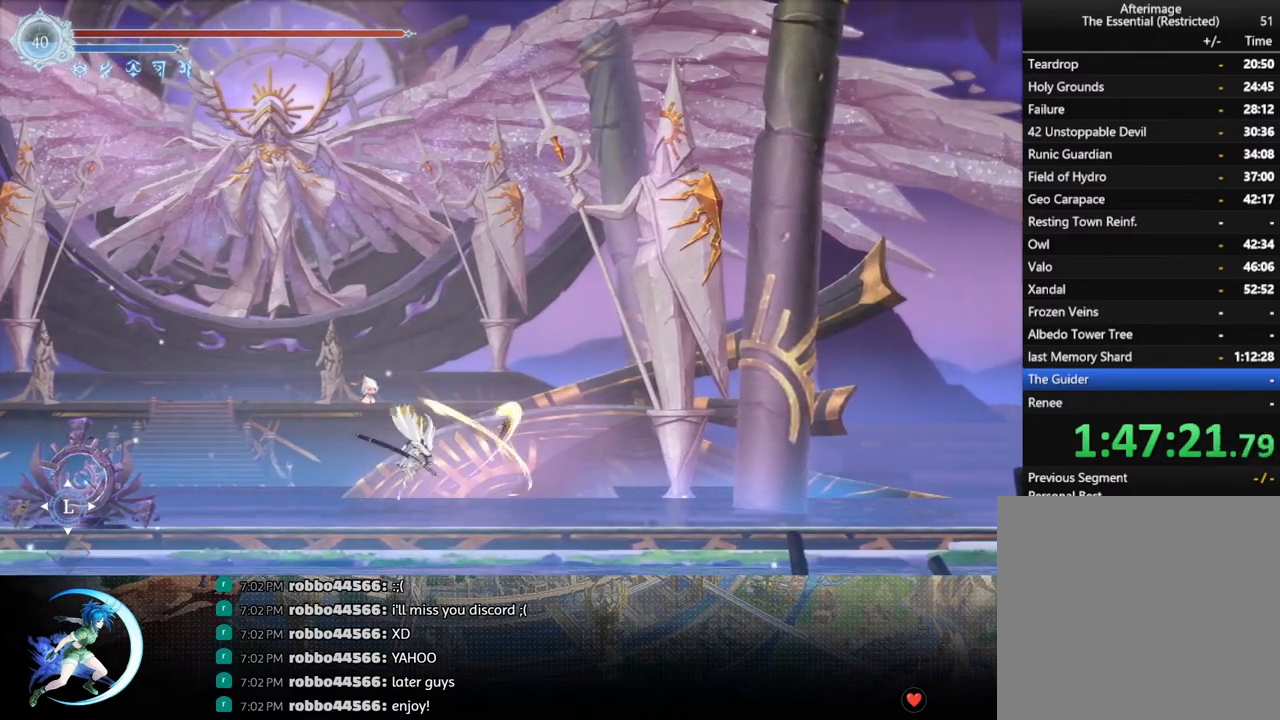
{"buttons": [], "left_stick": "center", "right_stick": "center", "events": [[17, "DPAD_DOWN", "down"], [117, "DPAD_RIGHT", "down"], [167, "DPAD_DOWN", "up"], [217, "SQUARE", "down"], [267, "DPAD_RIGHT", "up"], [367, "SQUARE", "up"]]}
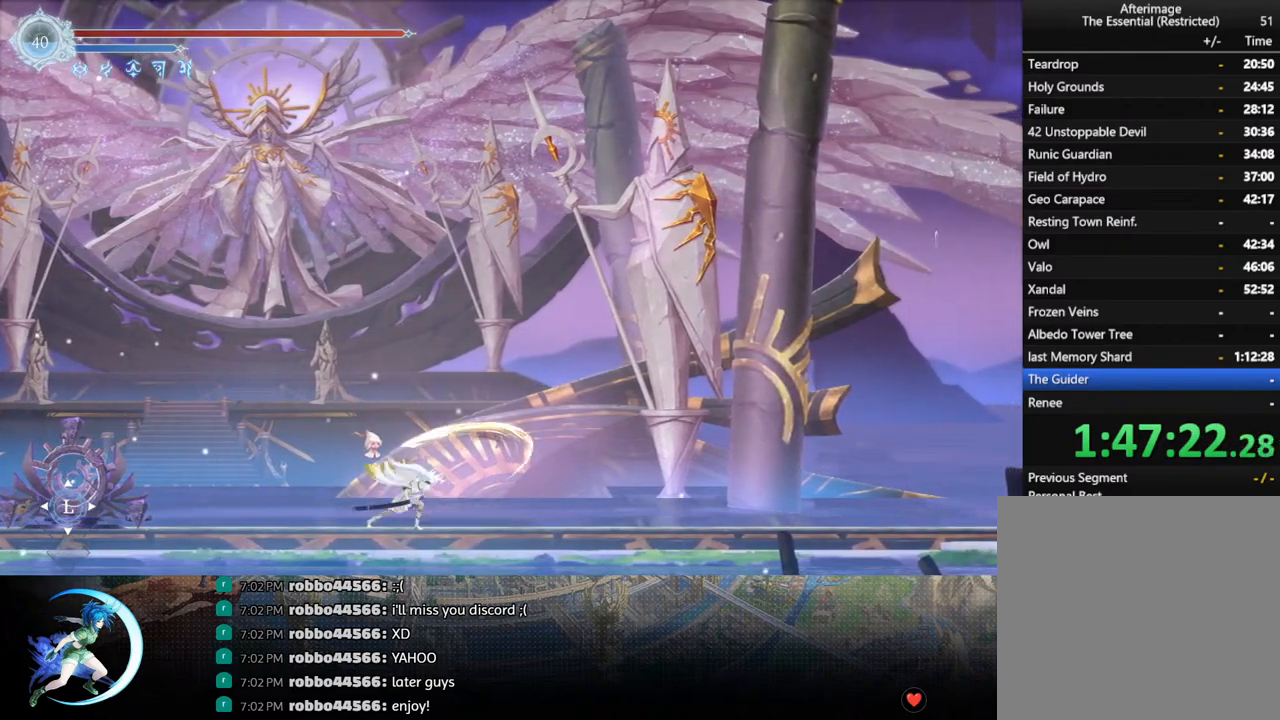
{"buttons": [], "left_stick": "center", "right_stick": "center", "events": [[117, "CROSS", "down"], [183, "CROSS", "up"], [250, "SQUARE", "down"], [367, "SQUARE", "up"]]}
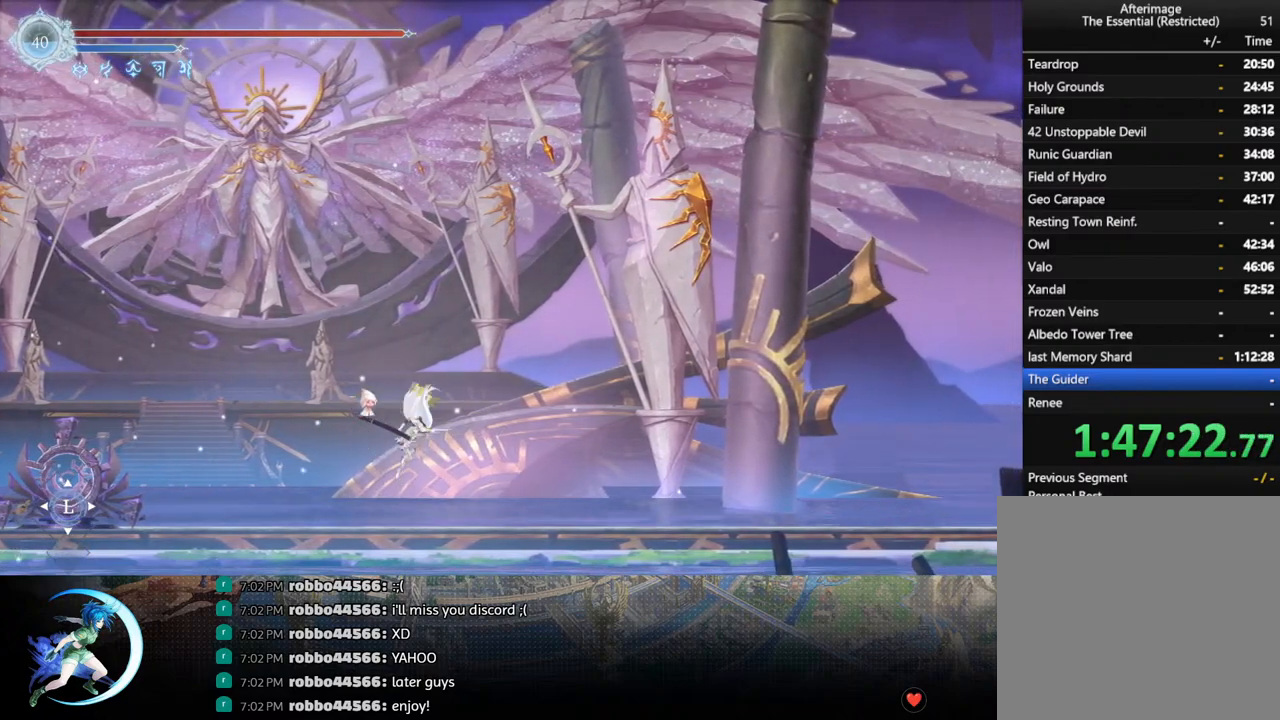
{"buttons": [], "left_stick": "center", "right_stick": "center", "events": [[167, "DPAD_DOWN", "down"], [217, "DPAD_RIGHT", "down"], [283, "DPAD_DOWN", "up"], [367, "CROSS", "down"], [383, "DPAD_RIGHT", "up"], [467, "CROSS", "up"]]}
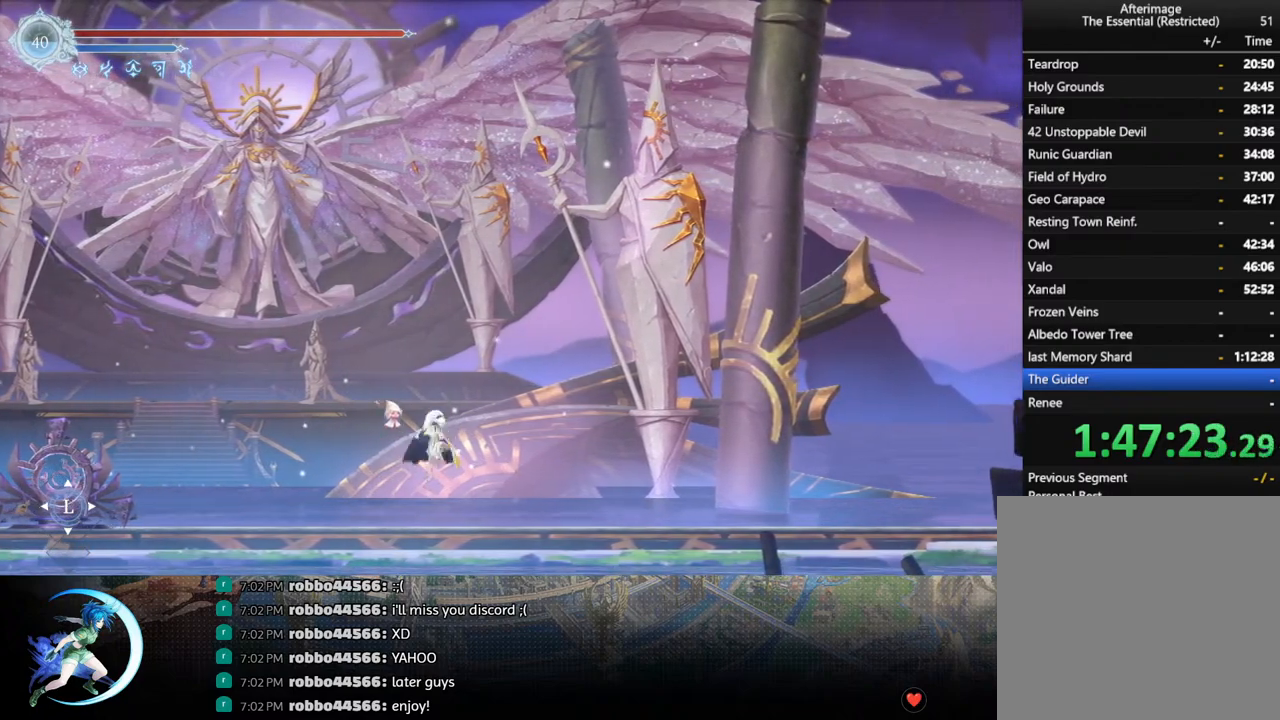
{"buttons": [], "left_stick": "center", "right_stick": "center", "events": []}
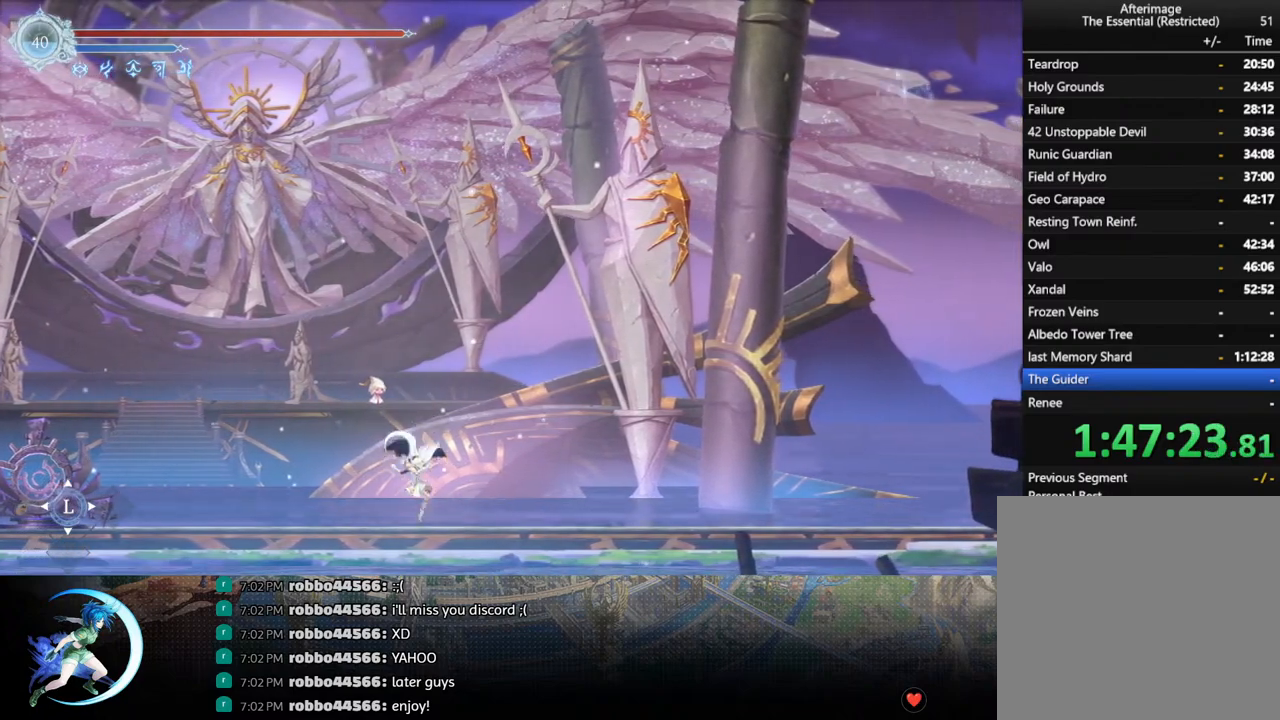
{"buttons": [], "left_stick": "center", "right_stick": "center", "events": [[67, "DPAD_DOWN", "down"], [133, "DPAD_LEFT", "down"], [233, "DPAD_DOWN", "up"], [317, "SQUARE", "down"], [350, "DPAD_LEFT", "up"], [450, "SQUARE", "up"]]}
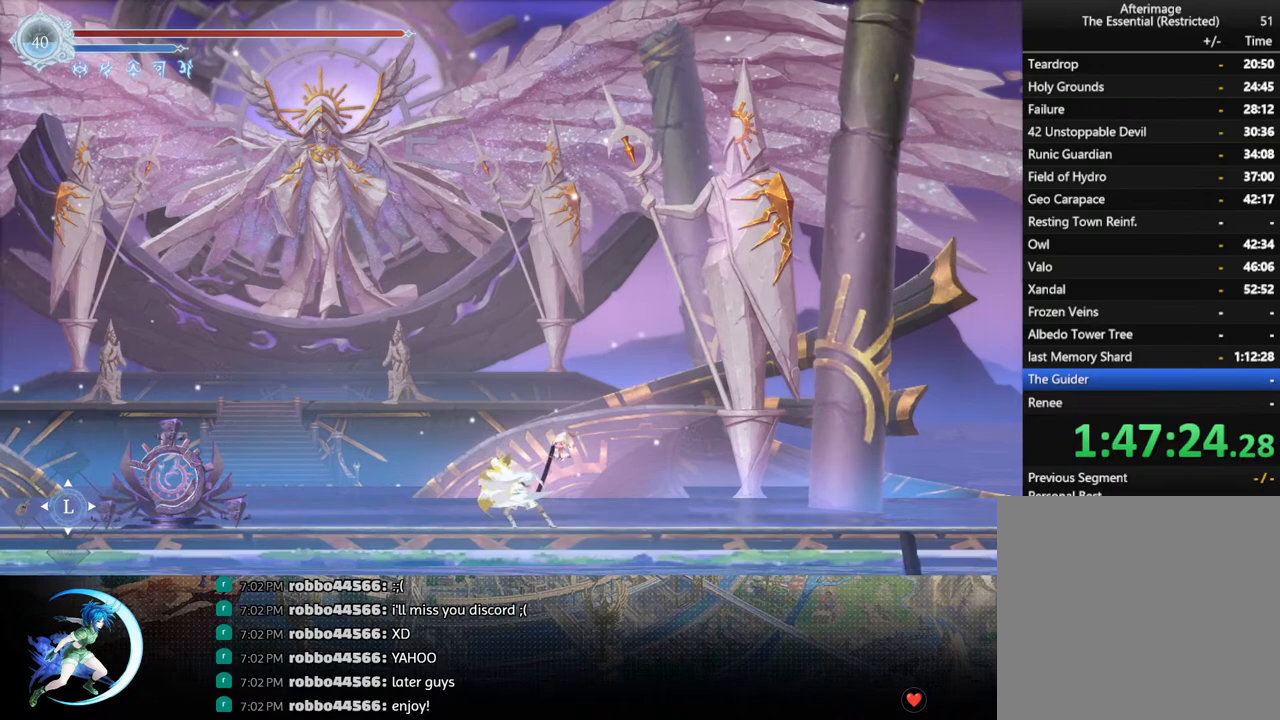
{"buttons": ["SQUARE"], "left_stick": "center", "right_stick": "center", "events": [[267, "CROSS", "down"], [417, "CROSS", "up"], [450, "SQUARE", "down"]]}
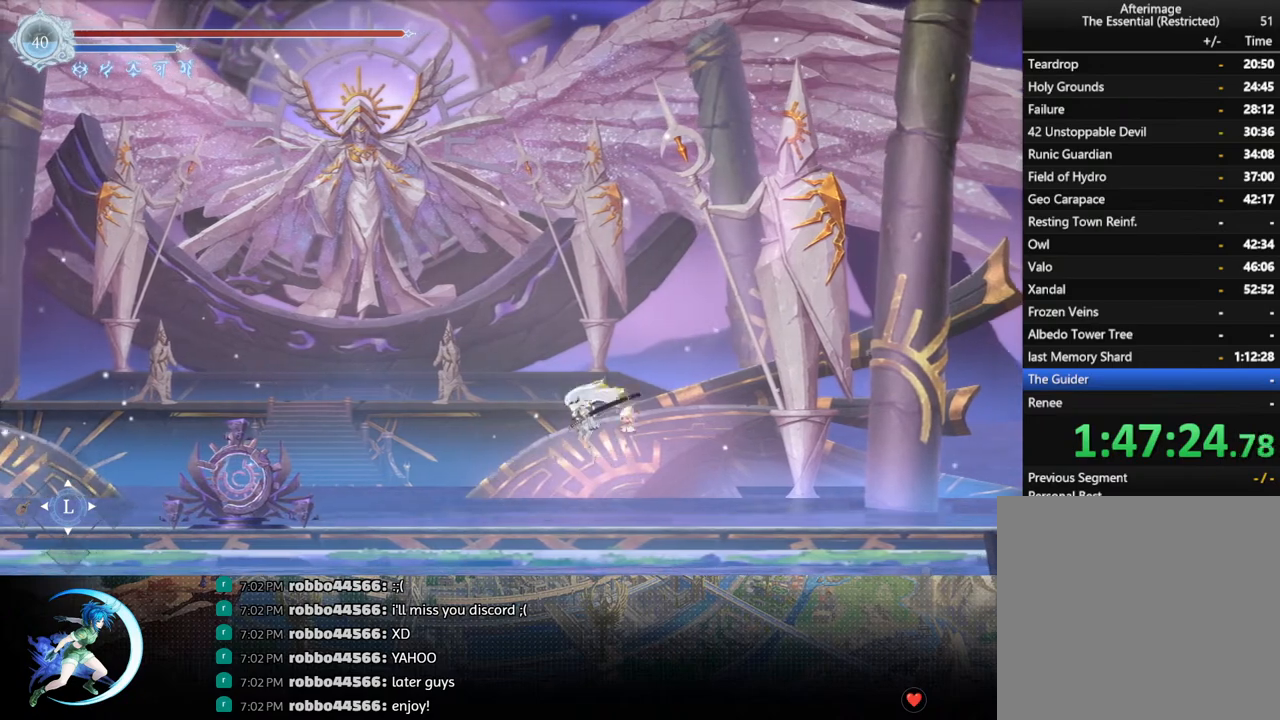
{"buttons": ["DPAD_DOWN", "DPAD_LEFT"], "left_stick": "center", "right_stick": "center", "events": [[83, "SQUARE", "up"], [350, "DPAD_DOWN", "down"], [450, "DPAD_LEFT", "down"]]}
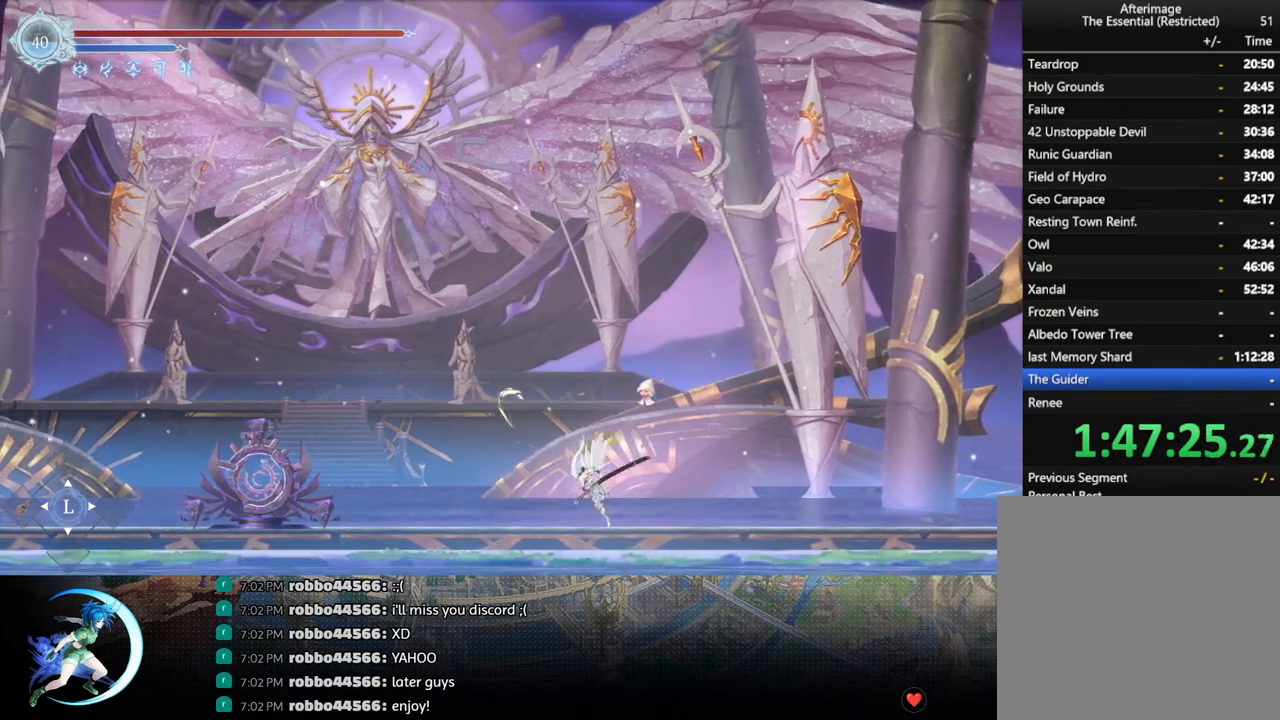
{"buttons": [], "left_stick": "center", "right_stick": "center", "events": [[33, "DPAD_DOWN", "up"], [83, "SQUARE", "down"], [133, "DPAD_LEFT", "up"], [217, "SQUARE", "up"]]}
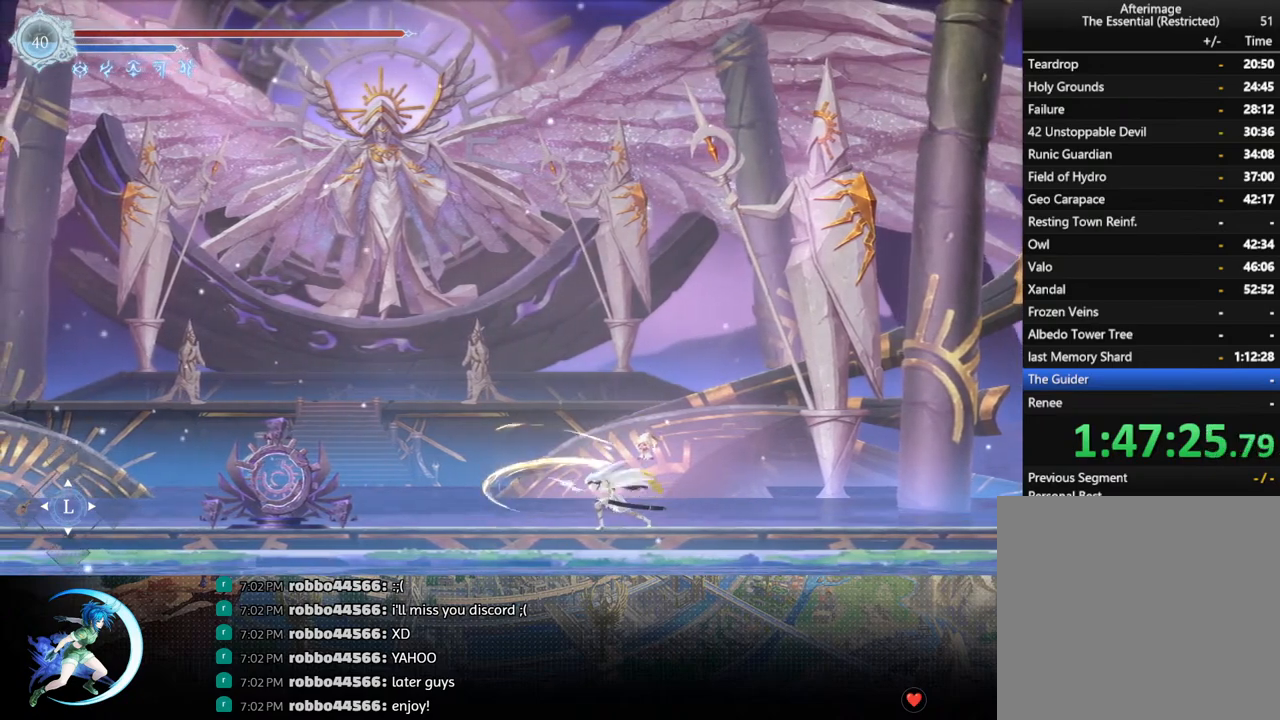
{"buttons": ["DPAD_LEFT"], "left_stick": "center", "right_stick": "center", "events": [[417, "DPAD_LEFT", "down"]]}
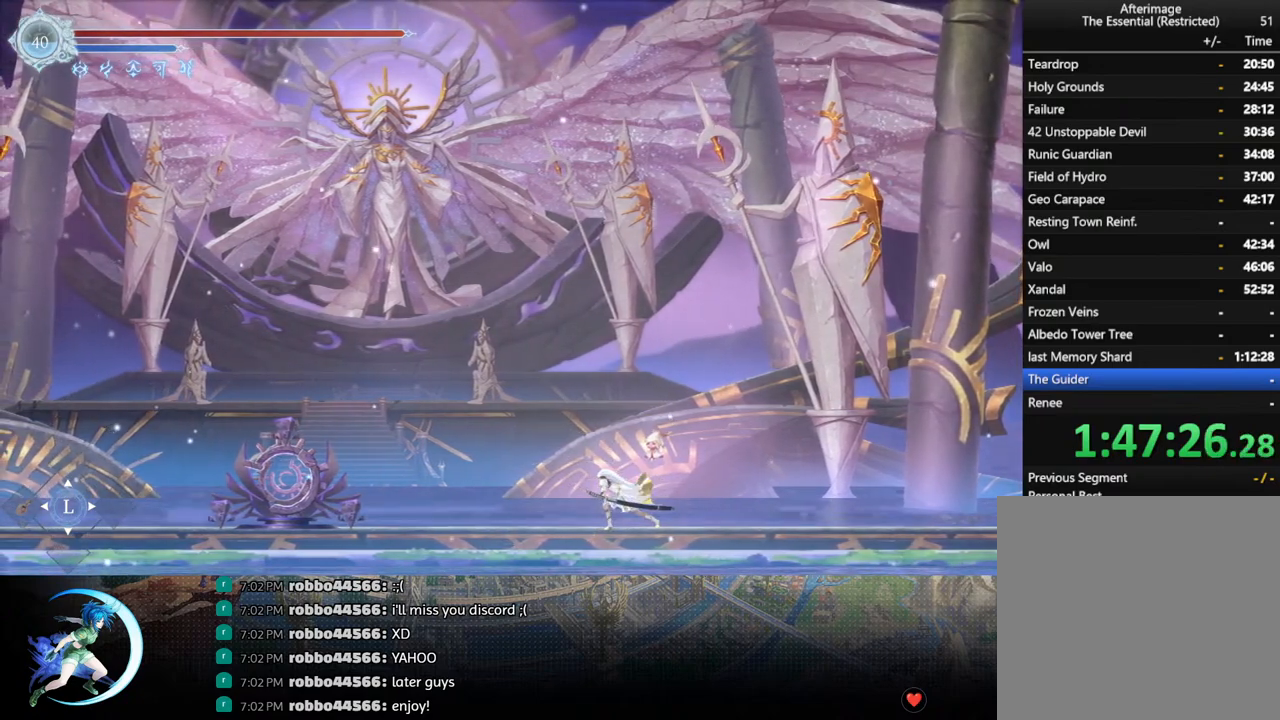
{"buttons": [], "left_stick": "center", "right_stick": "center", "events": [[417, "DPAD_LEFT", "up"]]}
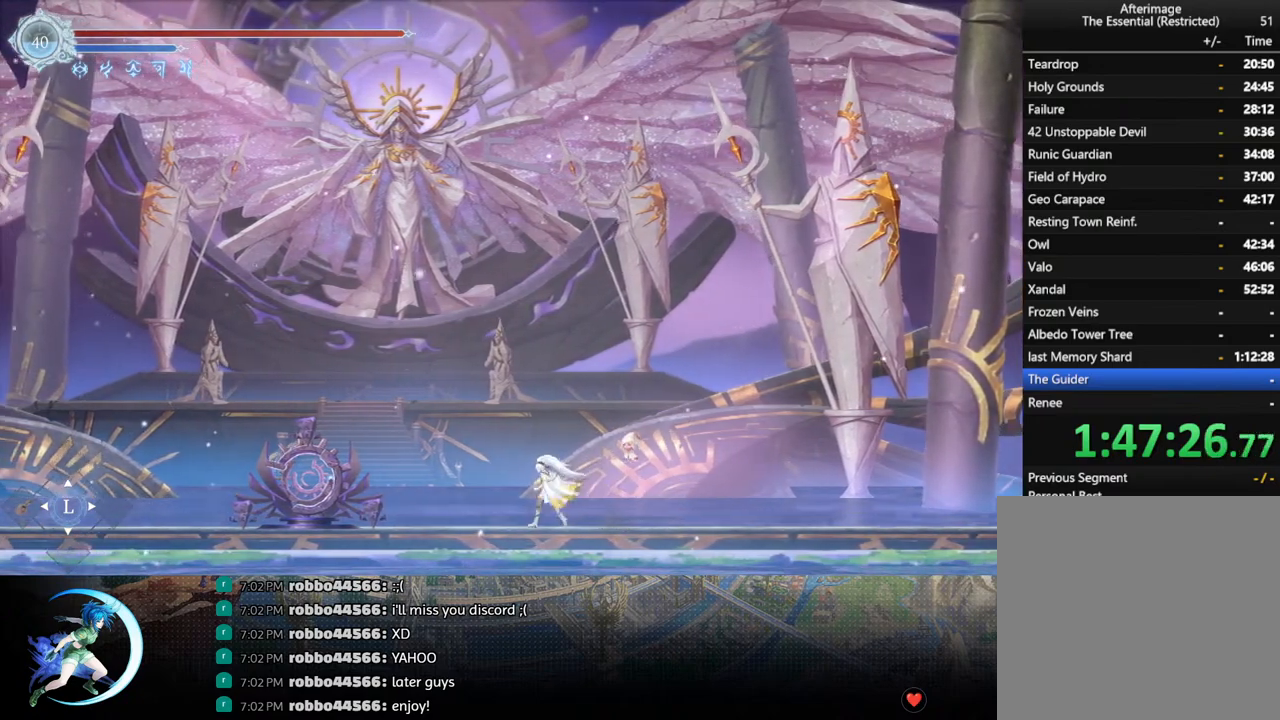
{"buttons": [], "left_stick": "center", "right_stick": "center", "events": [[200, "DPAD_DOWN", "down"], [233, "DPAD_RIGHT", "down"], [300, "DPAD_DOWN", "up"], [350, "SQUARE", "down"], [383, "DPAD_RIGHT", "up"], [450, "SQUARE", "up"]]}
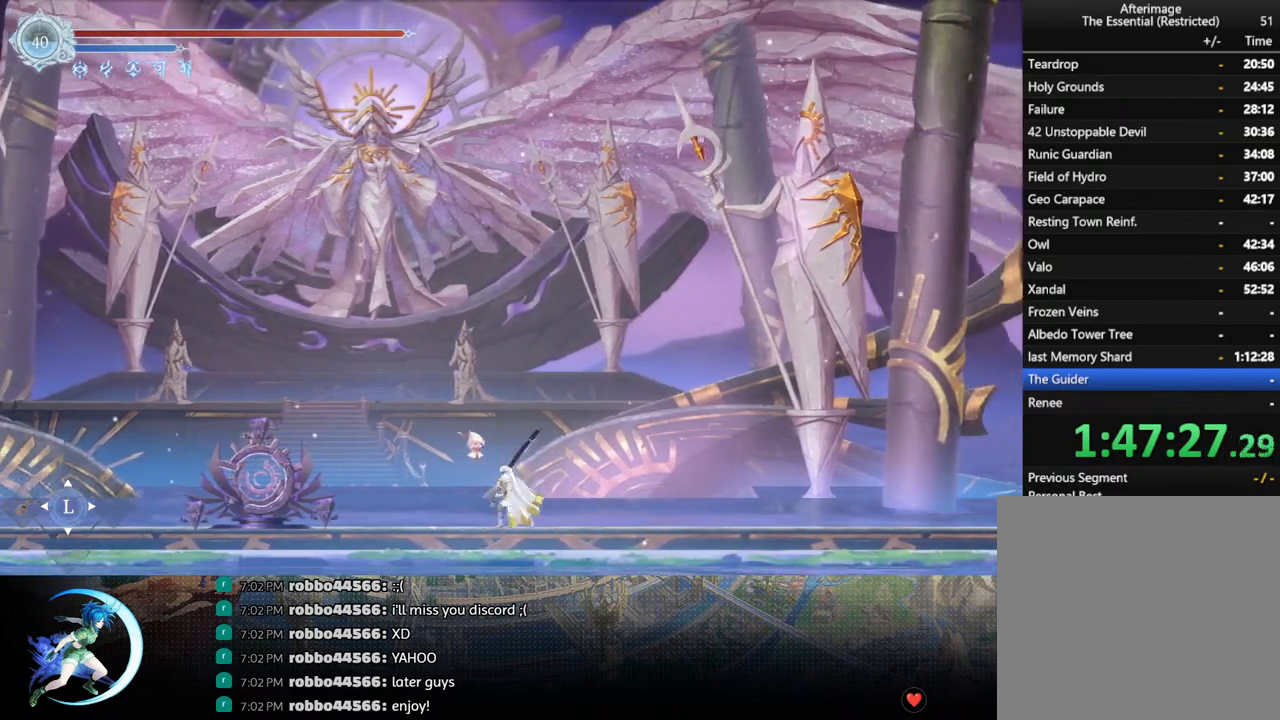
{"buttons": [], "left_stick": "center", "right_stick": "center", "events": [[100, "SQUARE", "down"], [183, "SQUARE", "up"], [233, "SQUARE", "down"], [317, "SQUARE", "up"]]}
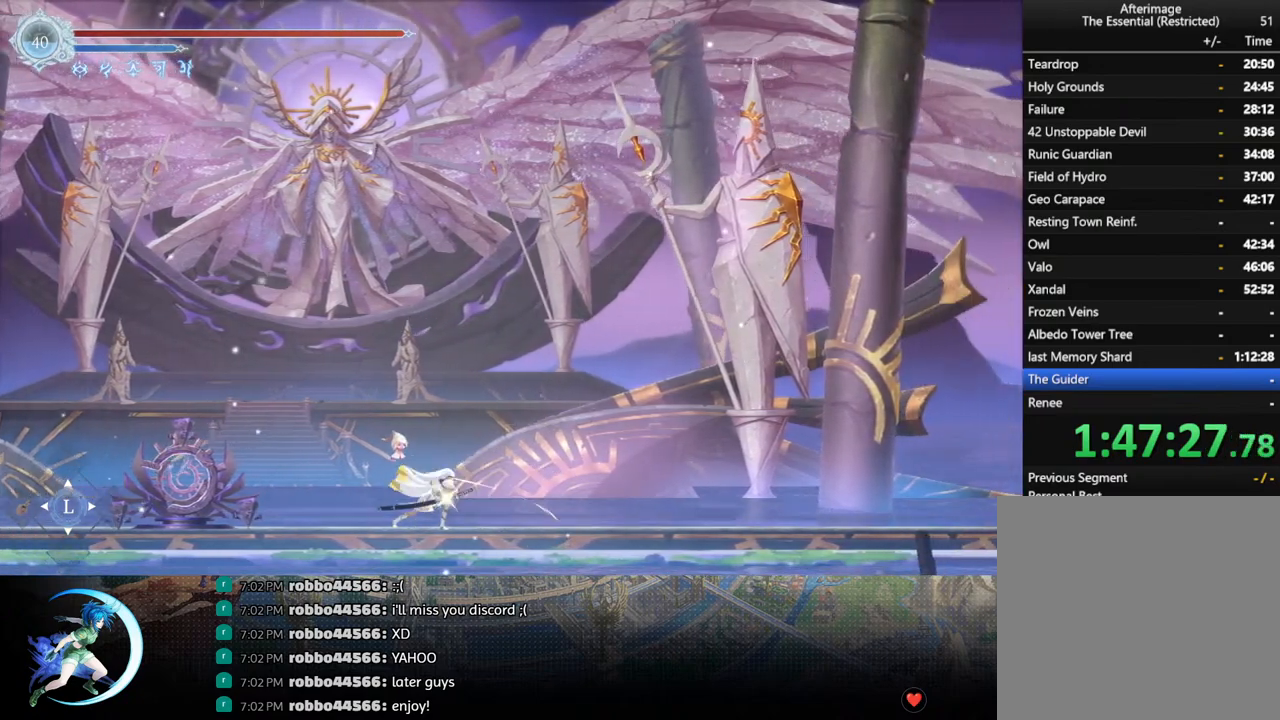
{"buttons": ["DPAD_DOWN", "DPAD_RIGHT"], "left_stick": "center", "right_stick": "center", "events": [[233, "DPAD_LEFT", "down"], [367, "DPAD_LEFT", "up"], [433, "DPAD_DOWN", "down"], [500, "DPAD_RIGHT", "down"]]}
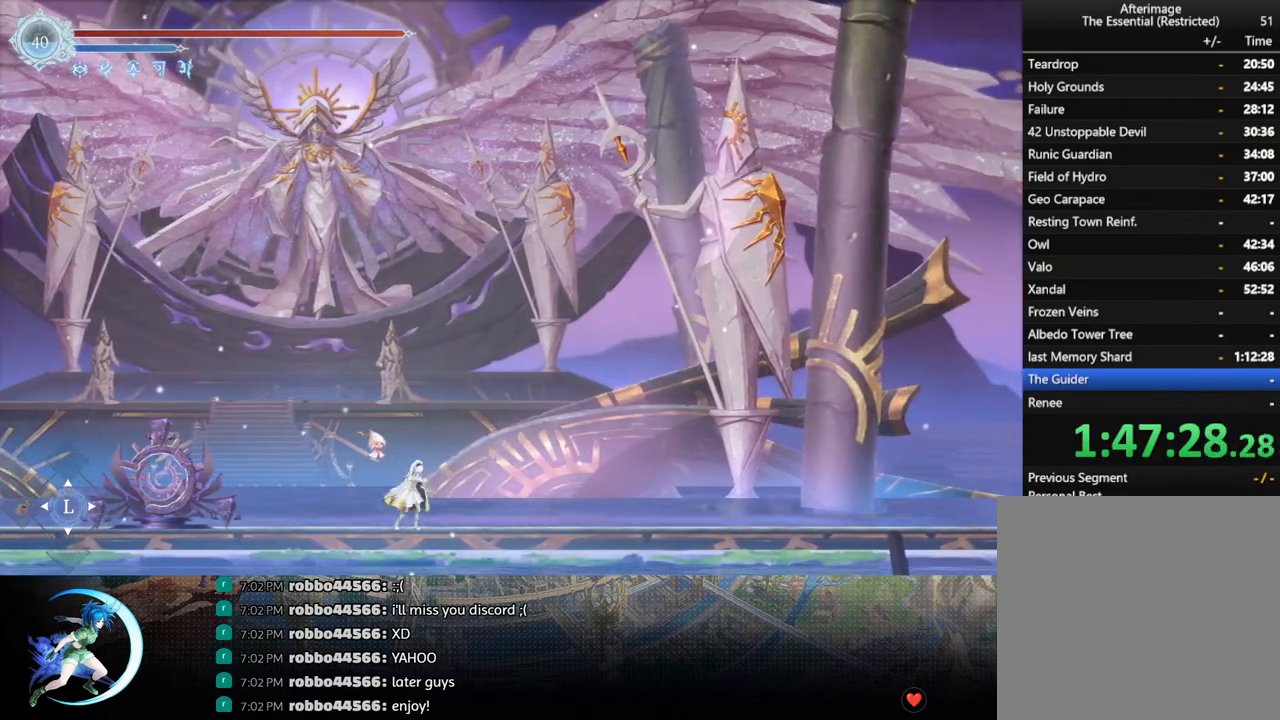
{"buttons": [], "left_stick": "center", "right_stick": "center", "events": [[50, "DPAD_DOWN", "up"], [50, "SQUARE", "down"], [83, "DPAD_RIGHT", "up"], [200, "SQUARE", "up"]]}
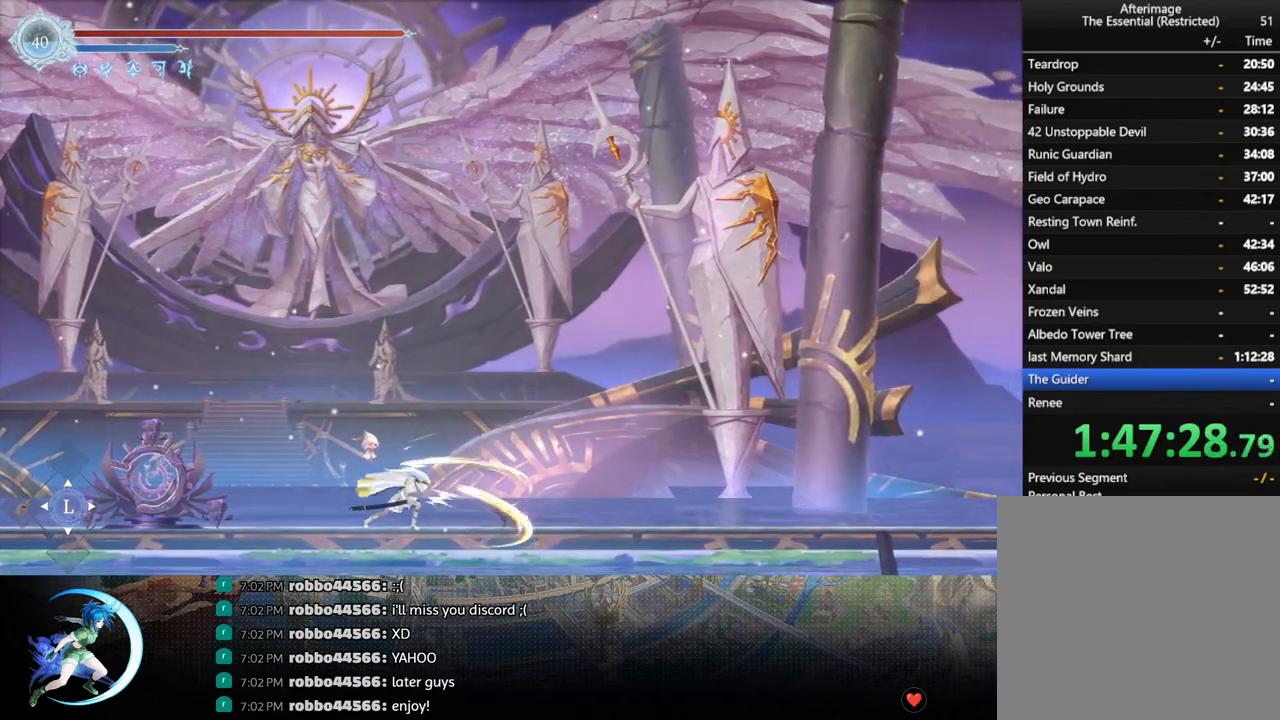
{"buttons": [], "left_stick": "center", "right_stick": "center", "events": [[117, "SQUARE", "down"], [283, "SQUARE", "up"]]}
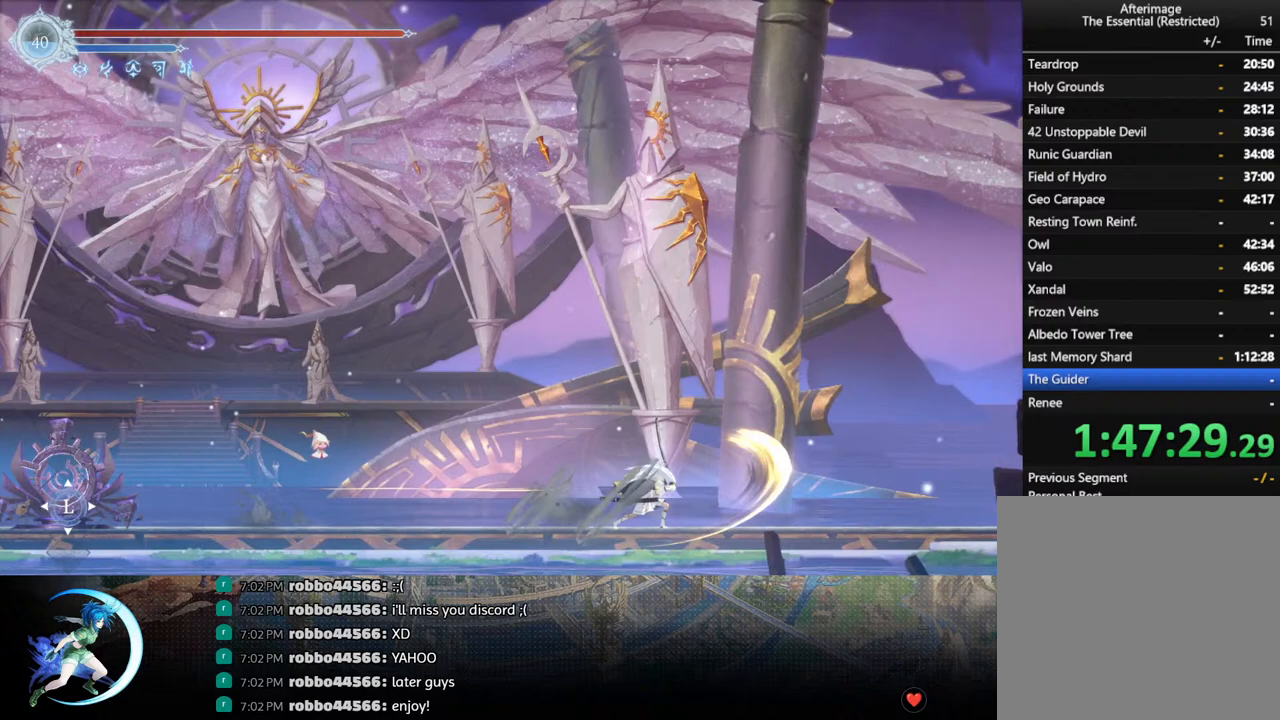
{"buttons": ["DPAD_LEFT"], "left_stick": "center", "right_stick": "center", "events": [[283, "DPAD_LEFT", "down"]]}
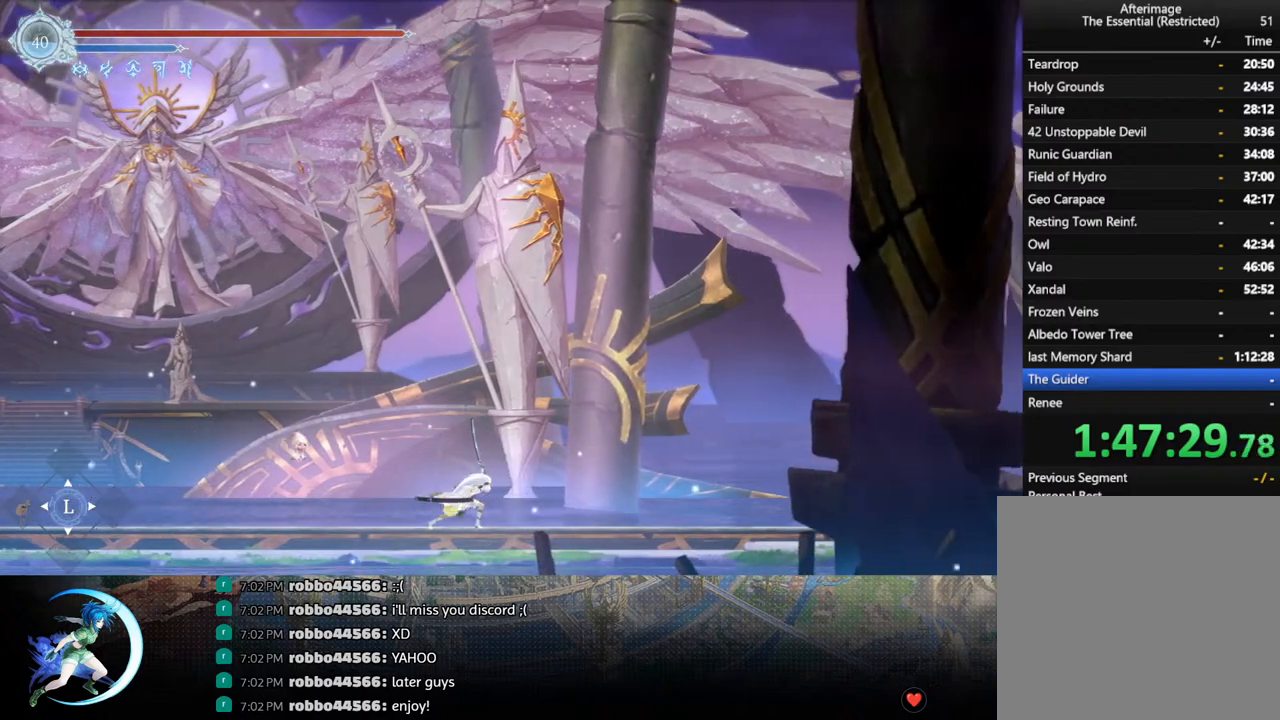
{"buttons": ["SQUARE"], "left_stick": "center", "right_stick": "center", "events": [[167, "DPAD_LEFT", "up"], [300, "DPAD_DOWN", "down"], [367, "DPAD_LEFT", "down"], [417, "DPAD_DOWN", "up"], [483, "SQUARE", "down"], [500, "DPAD_LEFT", "up"]]}
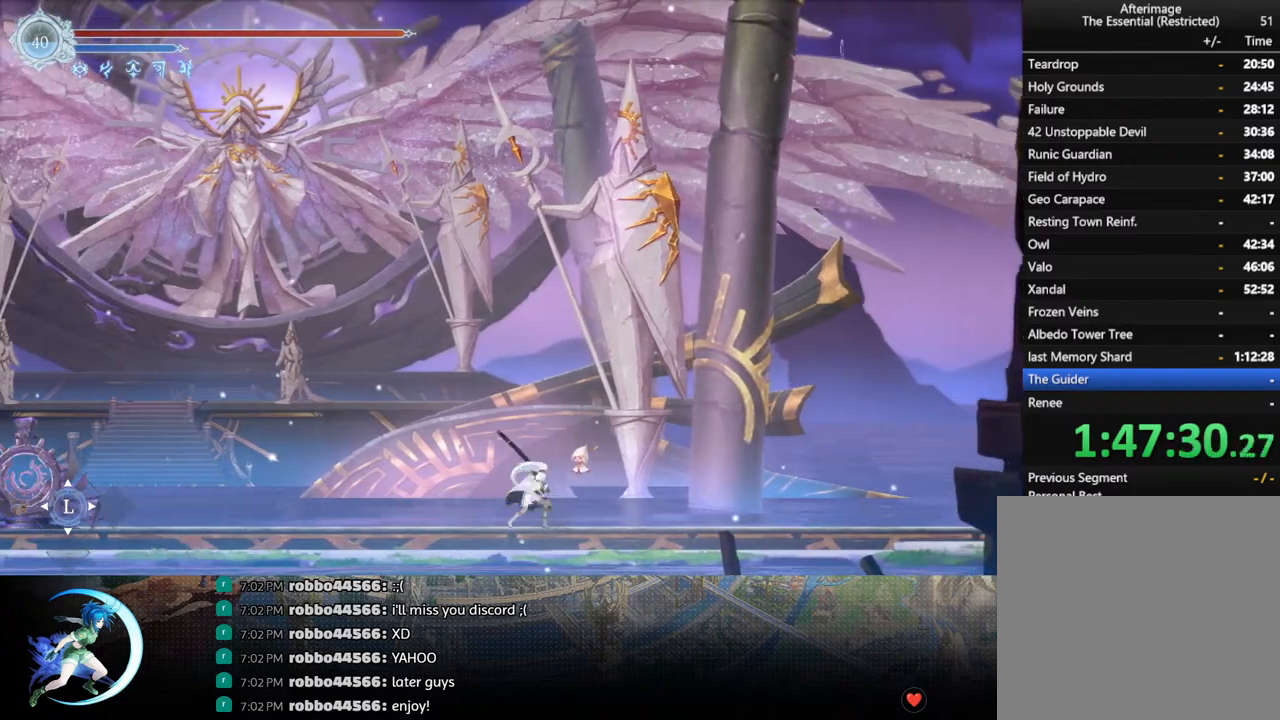
{"buttons": [], "left_stick": "center", "right_stick": "center", "events": [[133, "SQUARE", "up"]]}
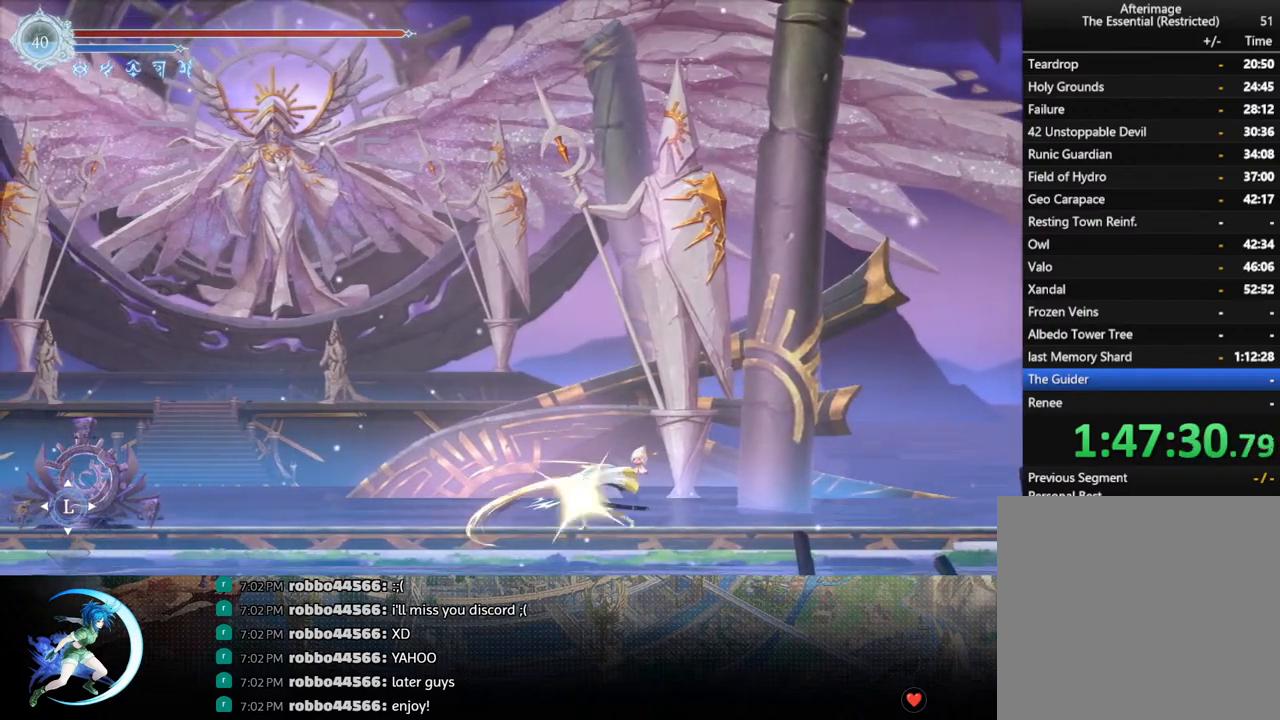
{"buttons": [], "left_stick": "center", "right_stick": "center", "events": [[17, "SQUARE", "down"], [200, "SQUARE", "up"]]}
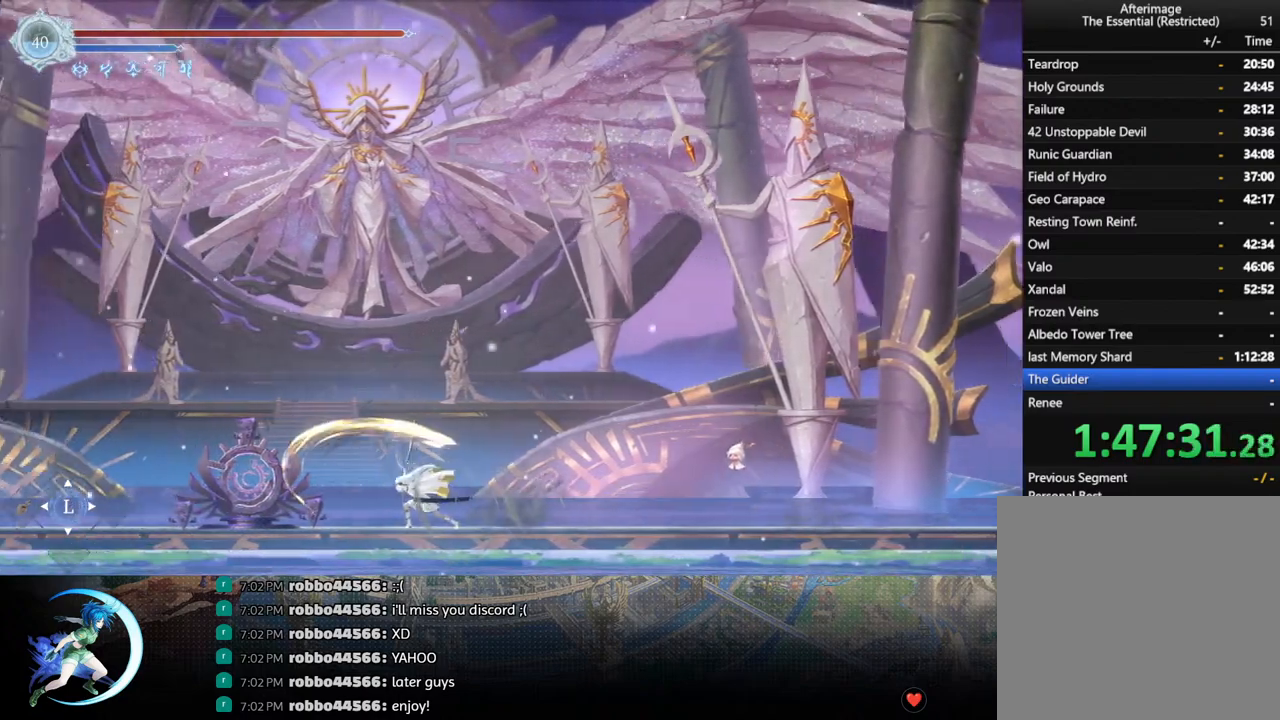
{"buttons": [], "left_stick": "center", "right_stick": "center", "events": []}
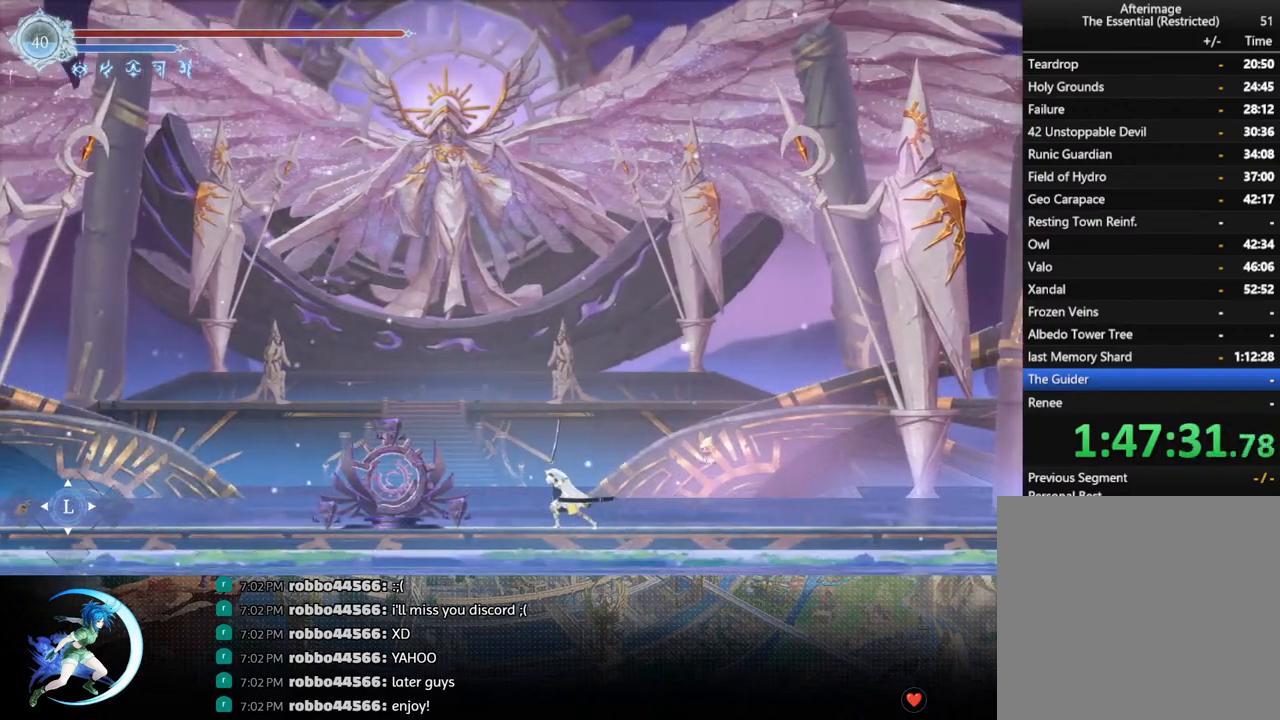
{"buttons": ["SQUARE"], "left_stick": "center", "right_stick": "center", "events": [[183, "DPAD_UP", "down"], [233, "SQUARE", "down"], [317, "DPAD_UP", "up"], [367, "SQUARE", "up"], [483, "SQUARE", "down"]]}
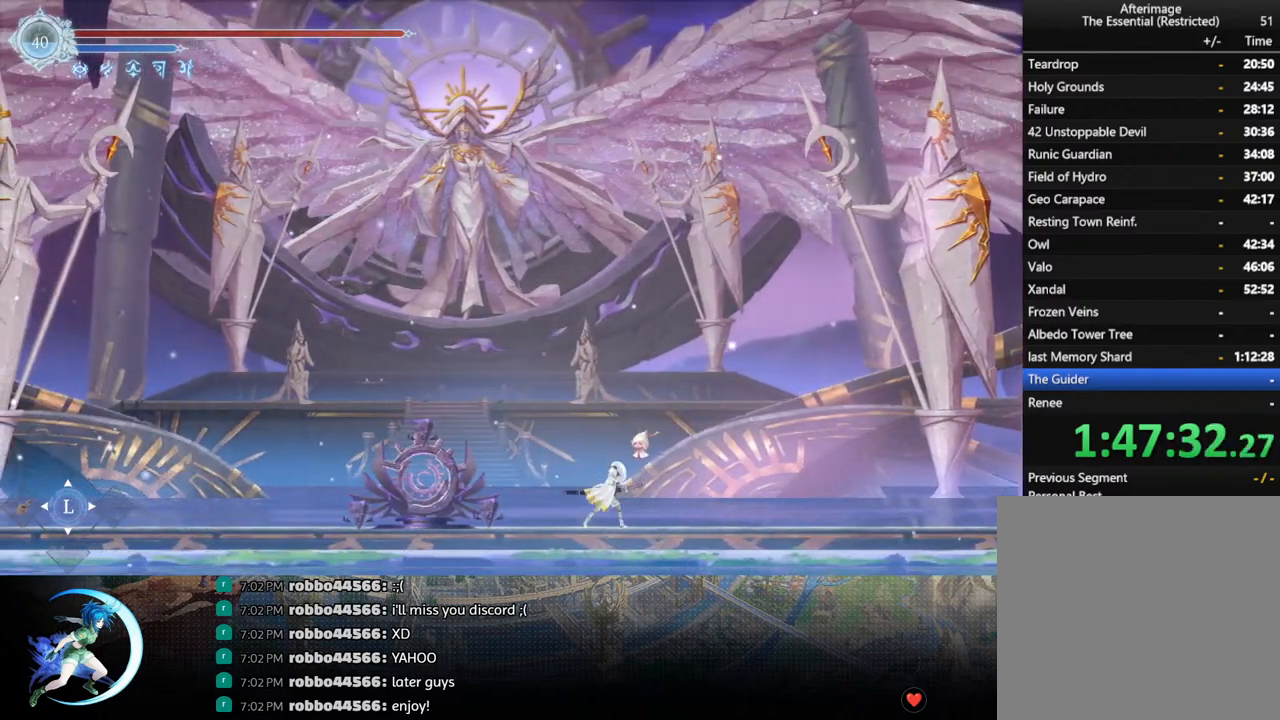
{"buttons": ["DPAD_RIGHT"], "left_stick": "center", "right_stick": "center", "events": [[117, "SQUARE", "up"], [367, "DPAD_RIGHT", "down"]]}
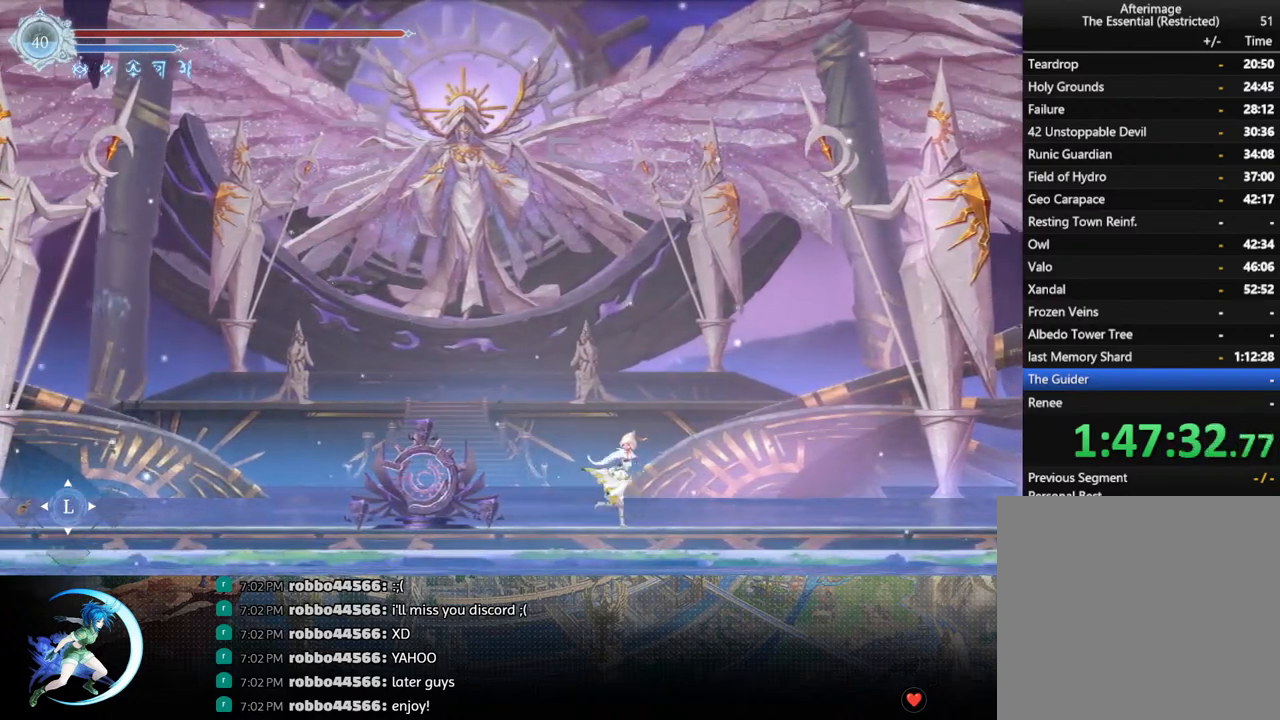
{"buttons": [], "left_stick": "center", "right_stick": "center", "events": [[150, "DPAD_RIGHT", "up"], [267, "DPAD_UP", "down"], [300, "SQUARE", "down"], [400, "DPAD_UP", "up"], [450, "SQUARE", "up"]]}
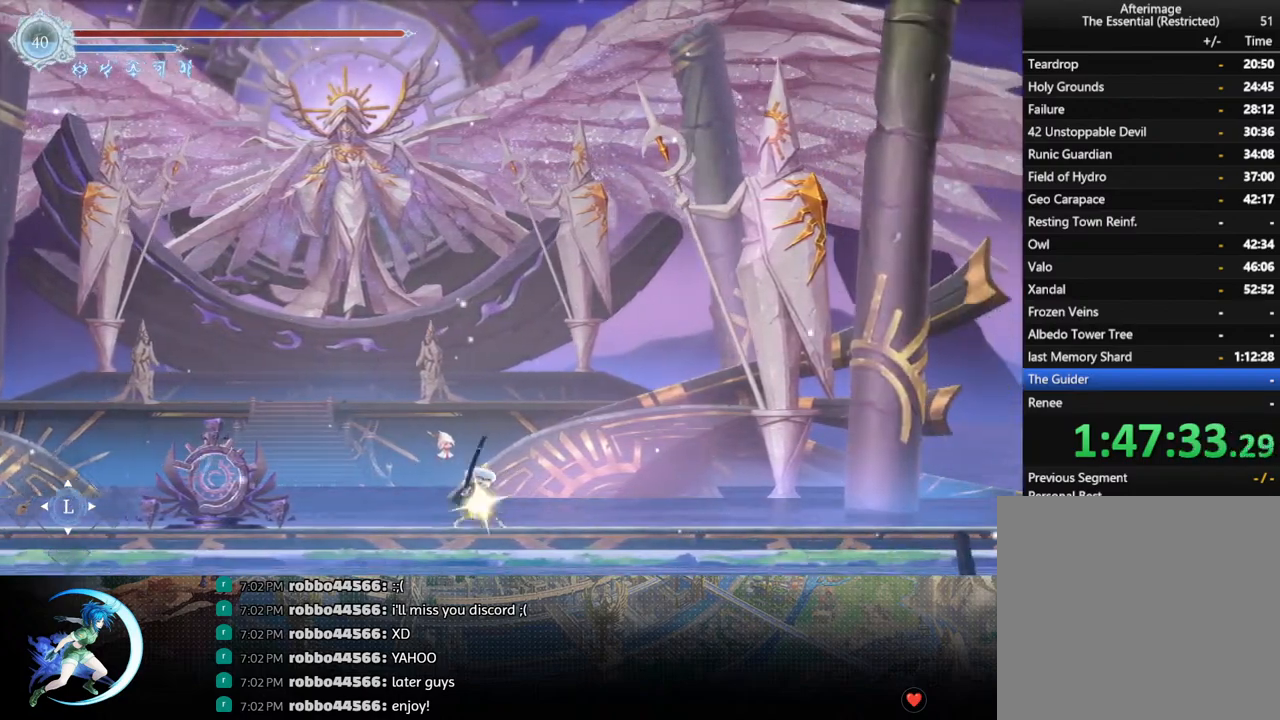
{"buttons": [], "left_stick": "center", "right_stick": "center", "events": [[67, "SQUARE", "down"], [183, "SQUARE", "up"]]}